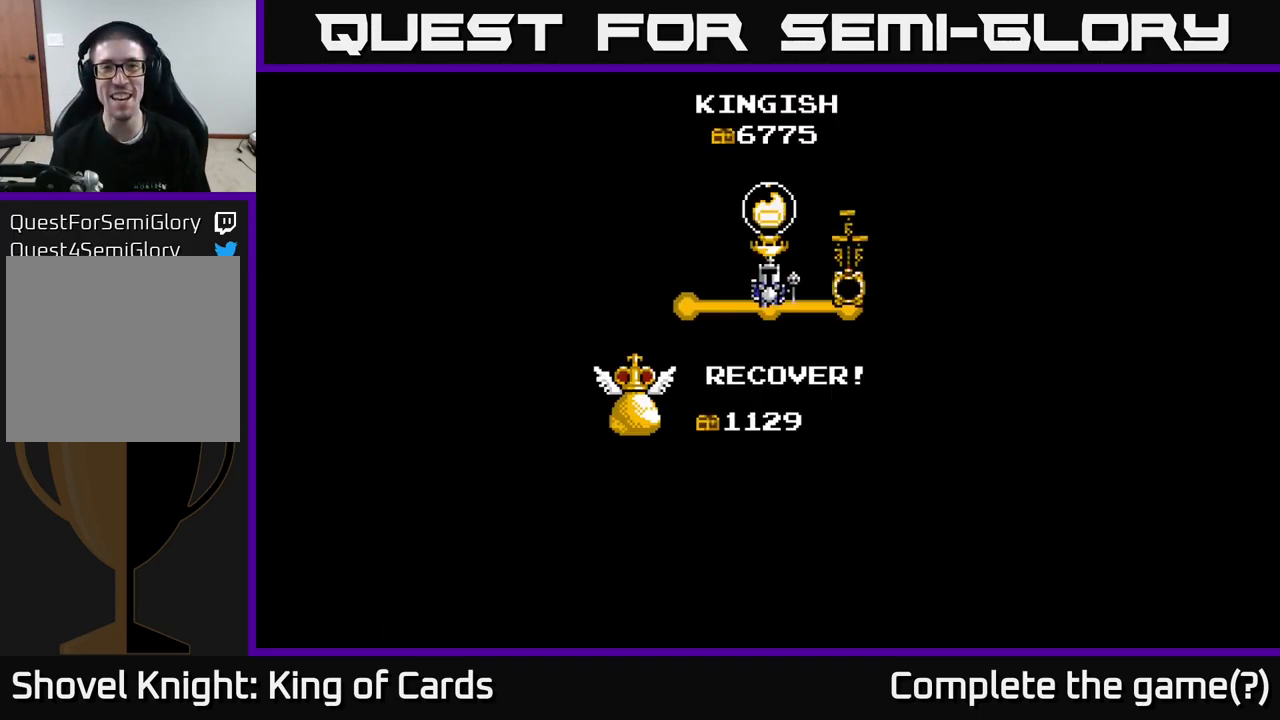
Gameplay with a controller (Xbox layout); each line is a JSON object with the inputs held at the frame after it. "events" lists button and stick changes between this image and that frame as [ms after this image, input, new state], when the widget could be followed in between. Not read: left_stick.
{"buttons": [], "right_stick": "center", "events": []}
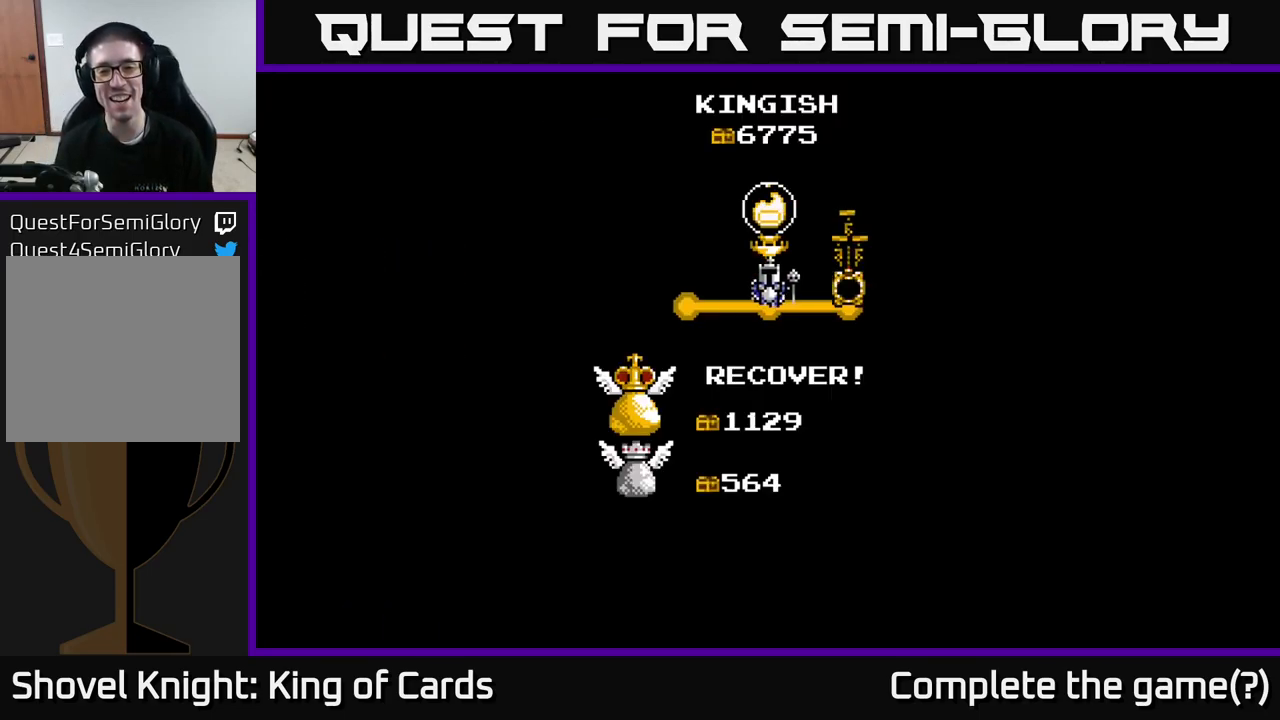
{"buttons": [], "right_stick": "center", "events": []}
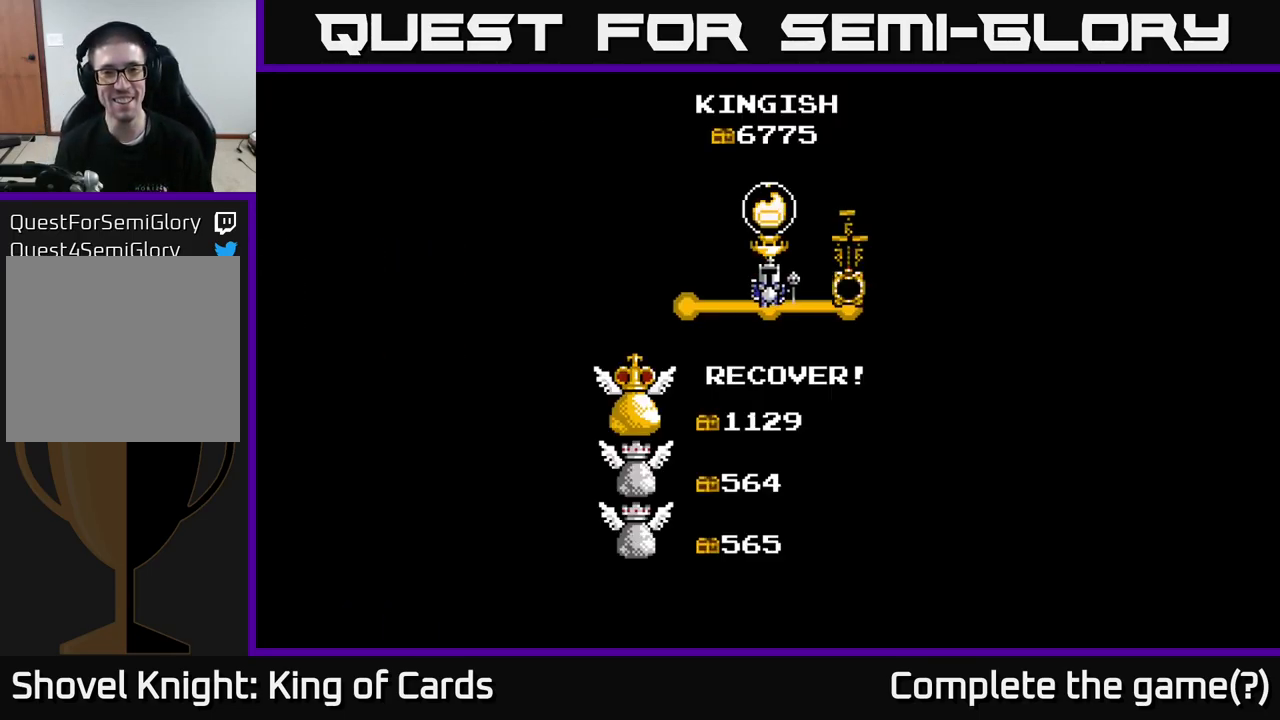
{"buttons": [], "right_stick": "center", "events": [[166, "X", "down"], [250, "A", "down"], [300, "X", "up"], [483, "A", "up"]]}
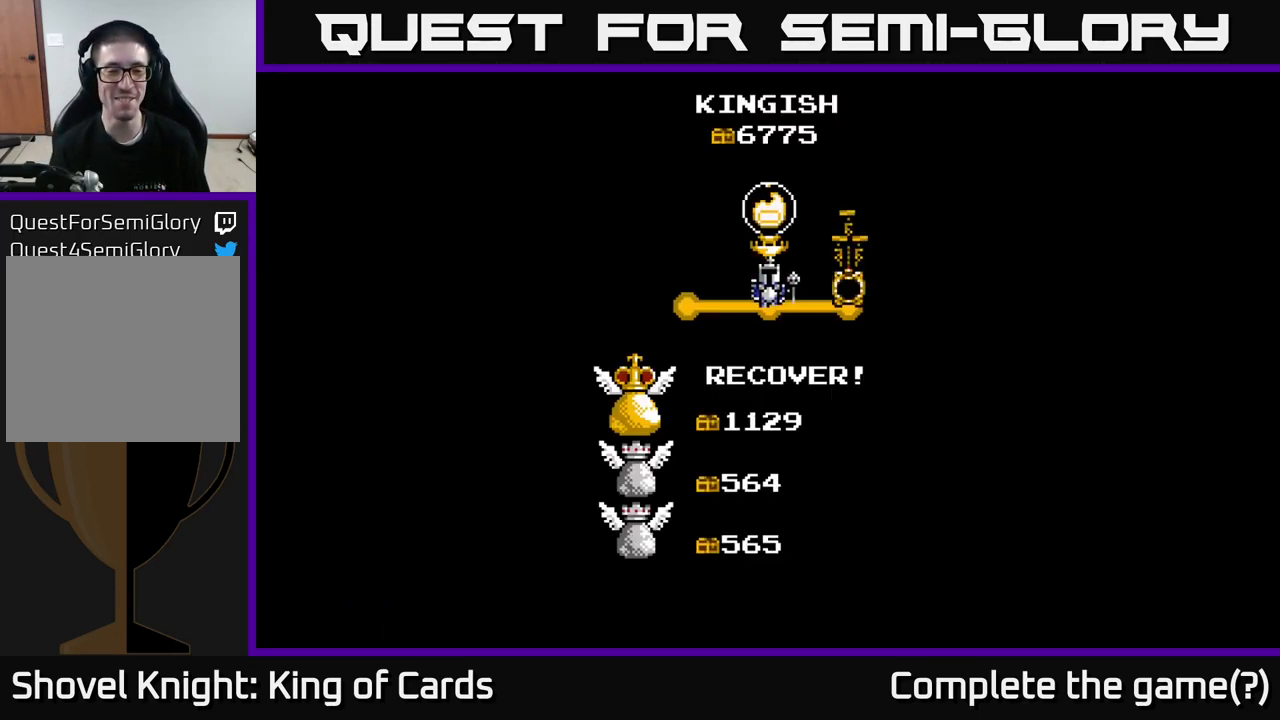
{"buttons": [], "right_stick": "center", "events": [[16, "X", "down"], [66, "A", "down"], [116, "X", "up"], [300, "A", "up"]]}
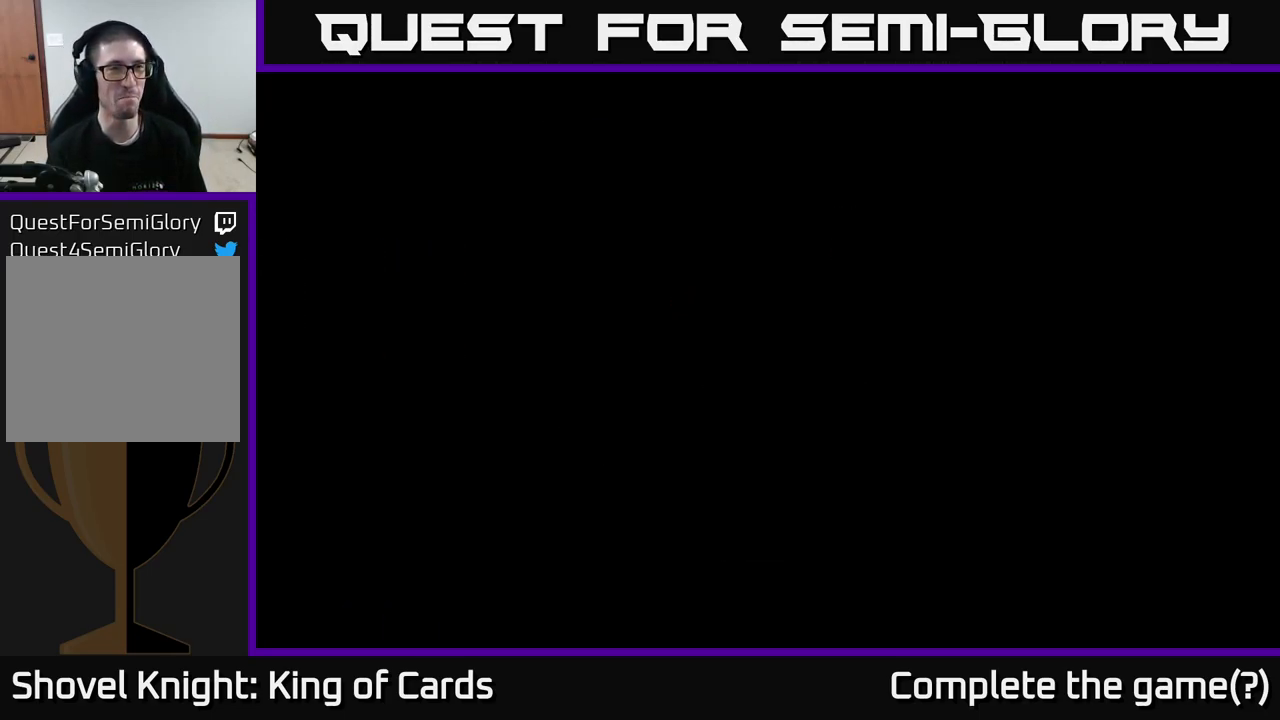
{"buttons": [], "right_stick": "center", "events": [[83, "A", "down"], [100, "X", "down"], [300, "A", "up"], [333, "X", "up"]]}
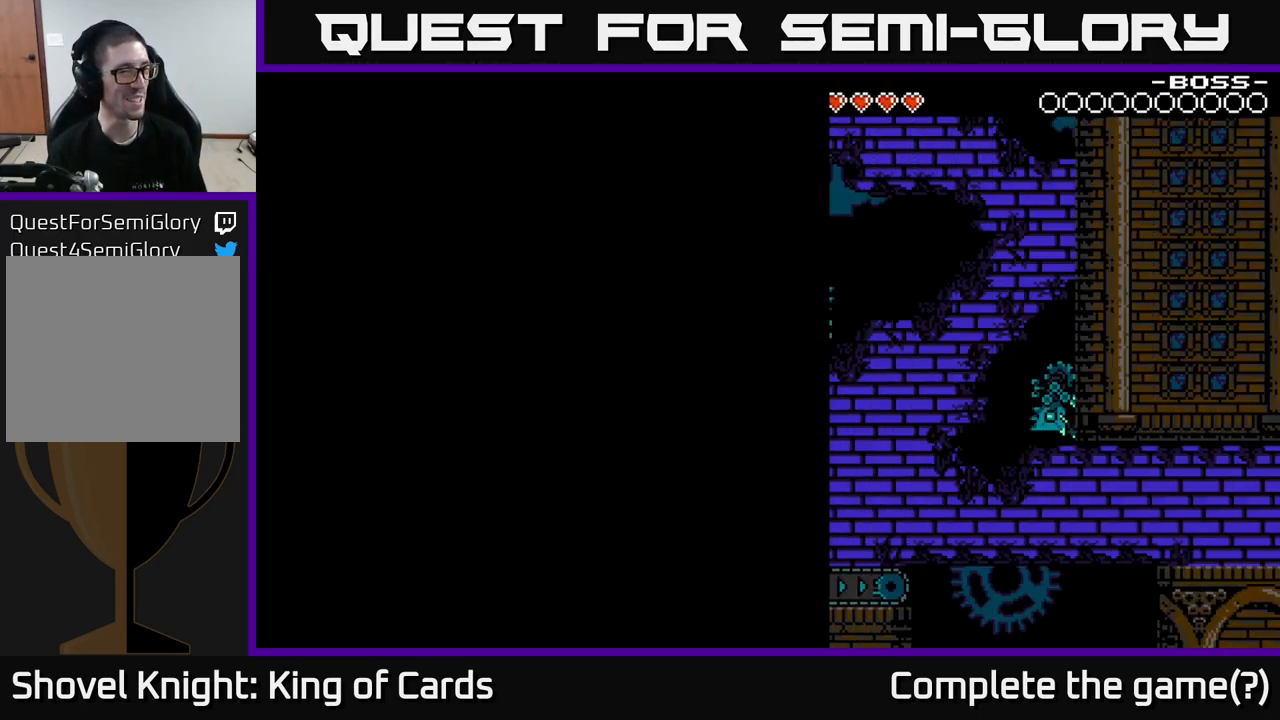
{"buttons": ["DPAD_RIGHT"], "right_stick": "center", "events": [[350, "DPAD_RIGHT", "down"]]}
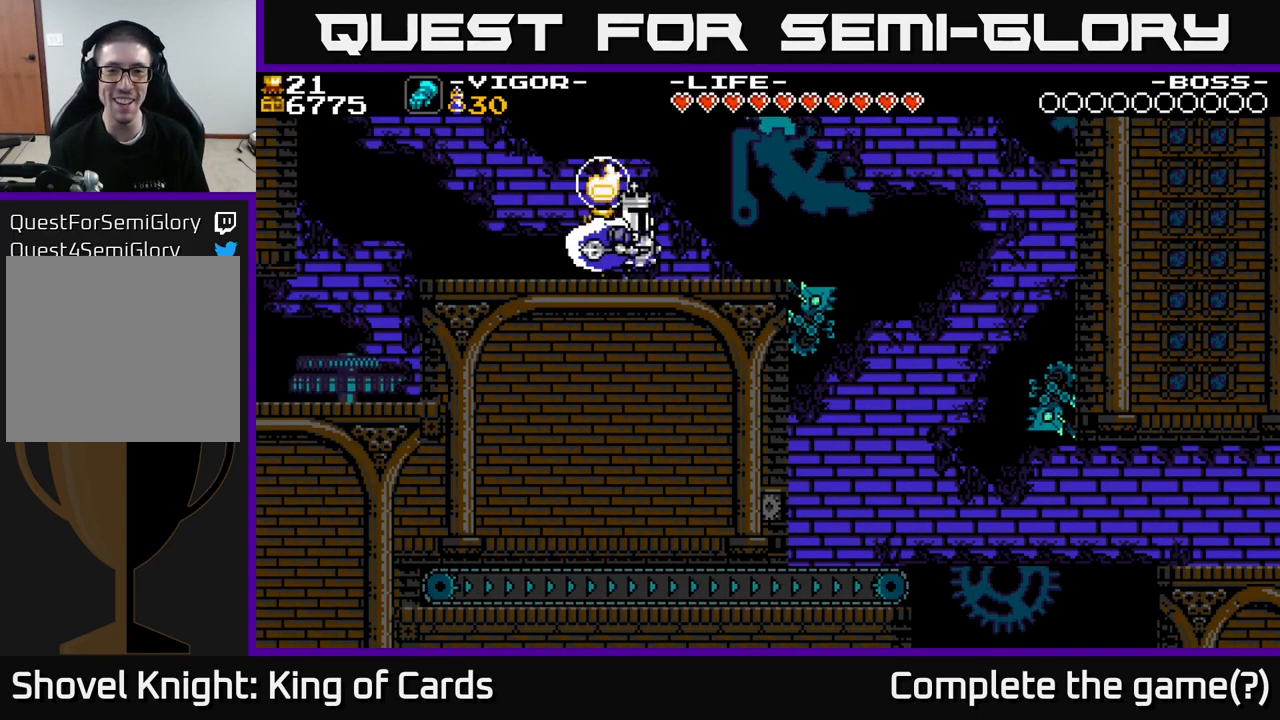
{"buttons": ["A", "DPAD_RIGHT"], "right_stick": "center", "events": [[450, "A", "down"]]}
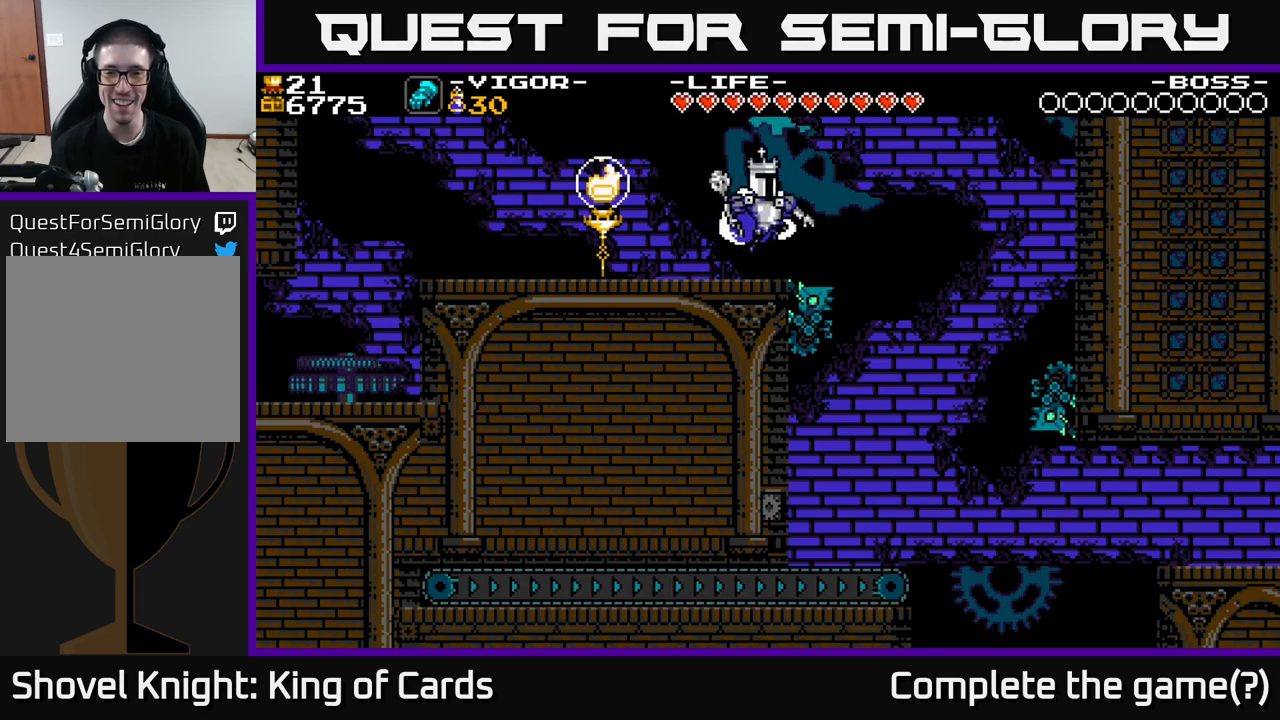
{"buttons": ["A"], "right_stick": "center", "events": [[333, "DPAD_RIGHT", "up"]]}
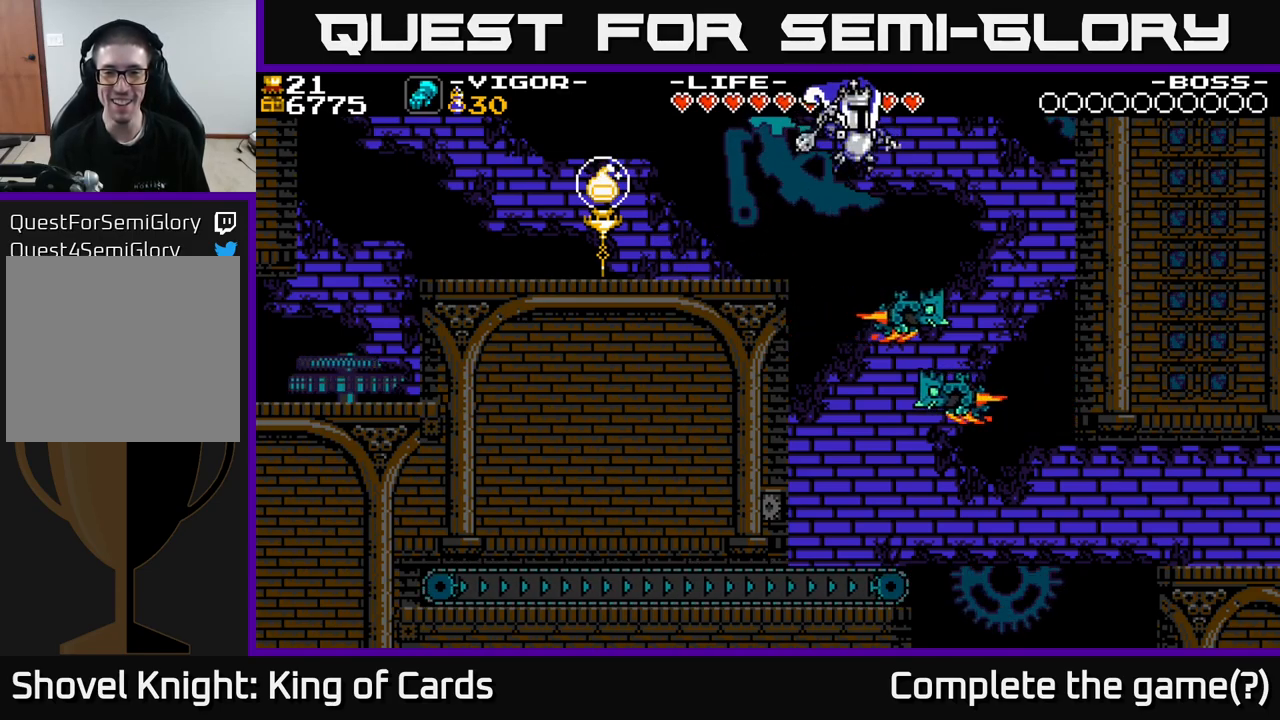
{"buttons": [], "right_stick": "center", "events": [[133, "A", "up"], [267, "DPAD_LEFT", "down"], [317, "X", "down"], [467, "X", "up"], [483, "DPAD_LEFT", "up"]]}
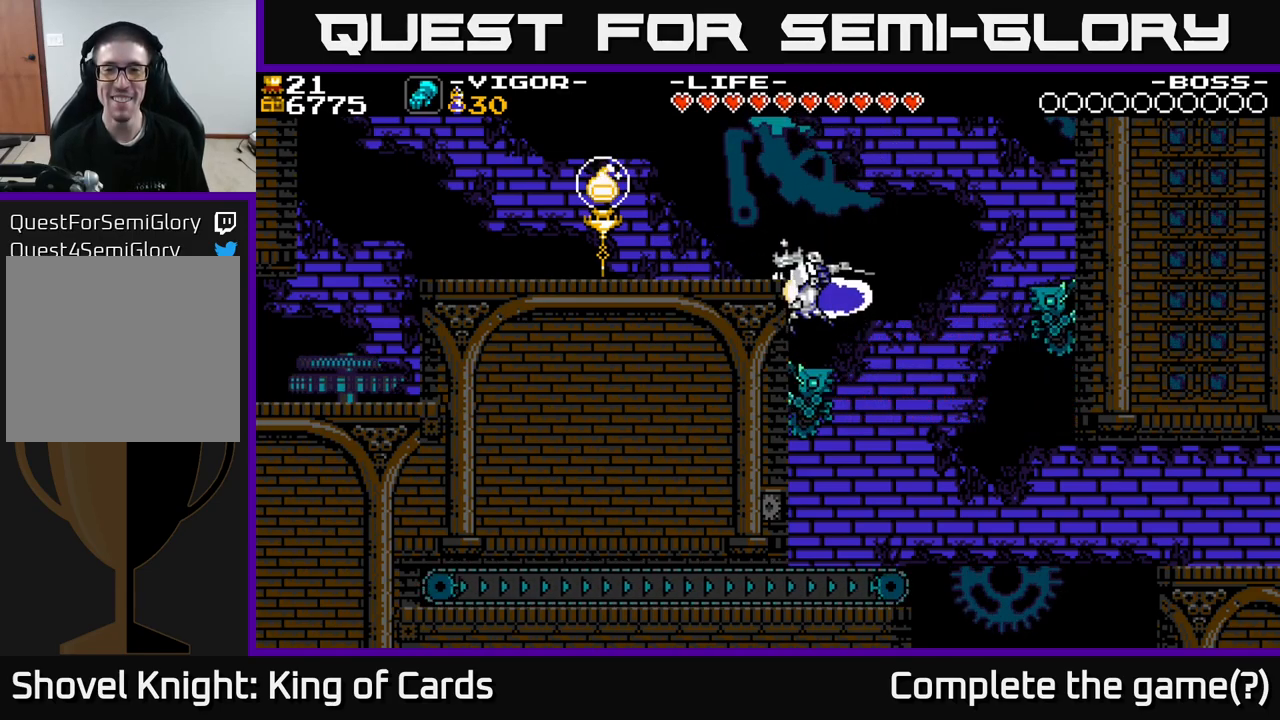
{"buttons": [], "right_stick": "center", "events": []}
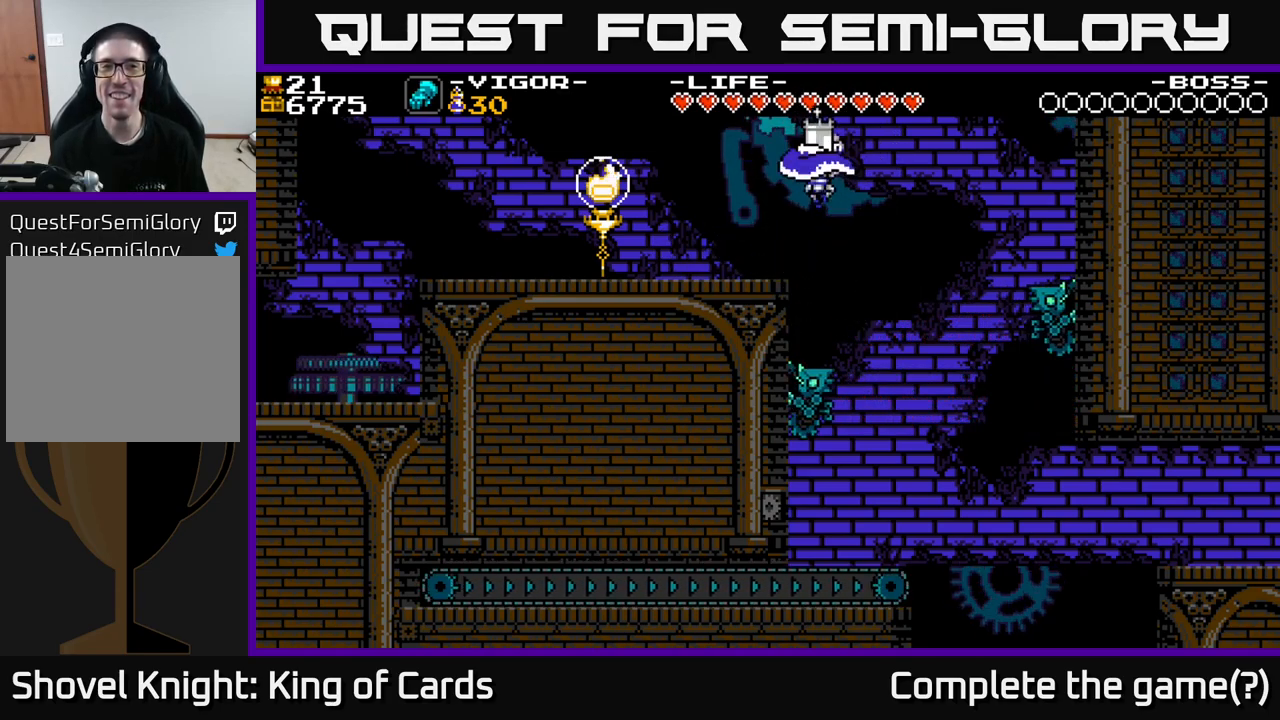
{"buttons": [], "right_stick": "center", "events": []}
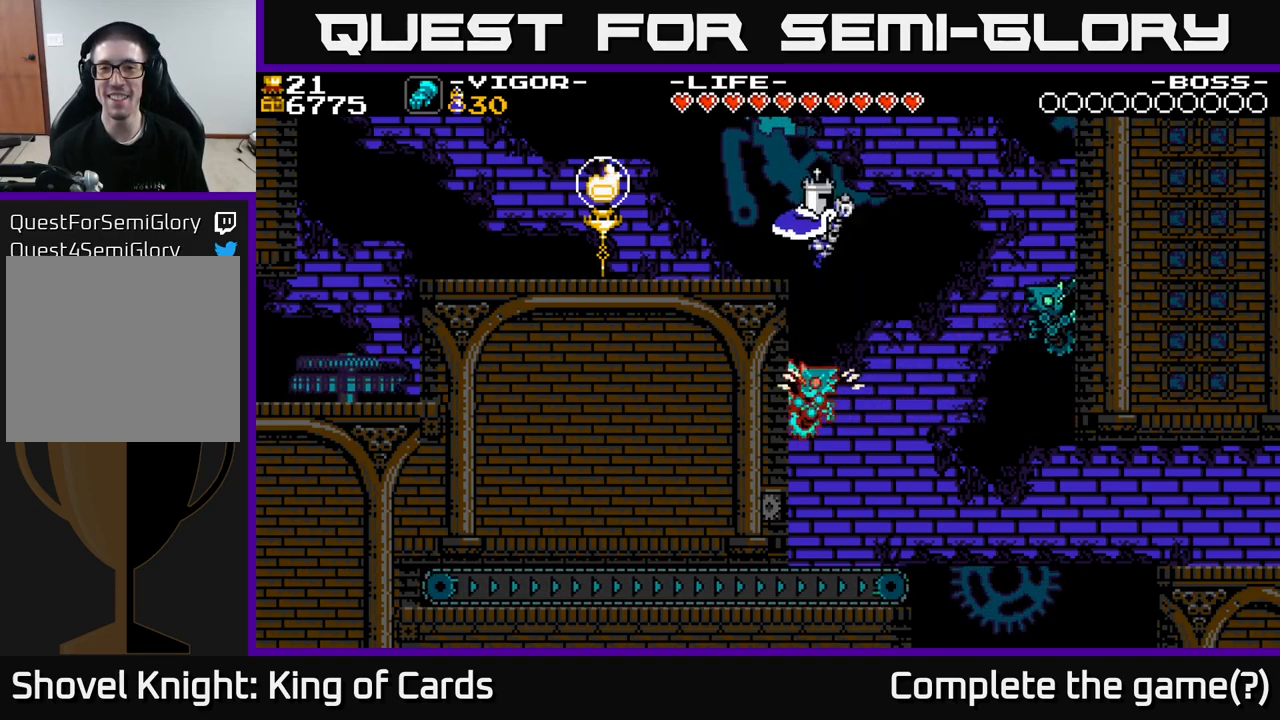
{"buttons": ["A", "X", "DPAD_LEFT"], "right_stick": "center", "events": [[350, "DPAD_LEFT", "down"], [417, "A", "down"], [500, "X", "down"]]}
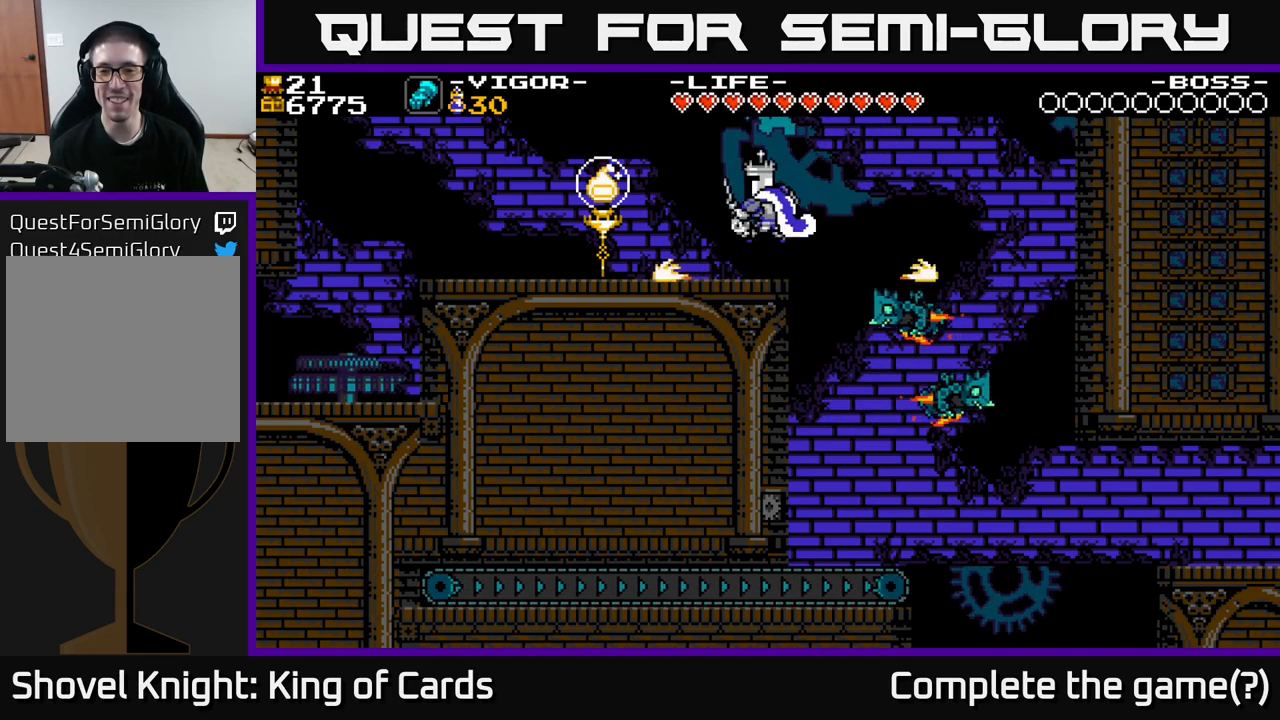
{"buttons": ["DPAD_RIGHT"], "right_stick": "center", "events": [[150, "X", "up"], [200, "DPAD_LEFT", "up"], [267, "A", "up"], [300, "DPAD_RIGHT", "down"]]}
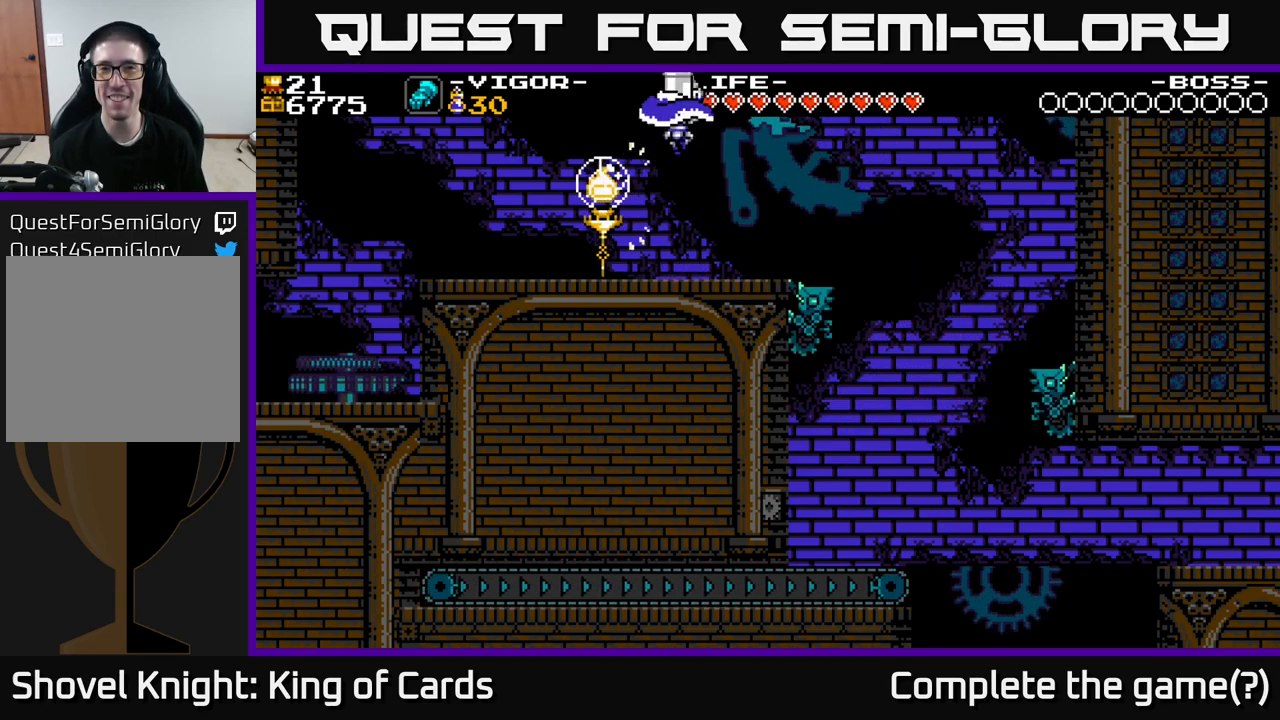
{"buttons": [], "right_stick": "center", "events": [[400, "DPAD_RIGHT", "up"]]}
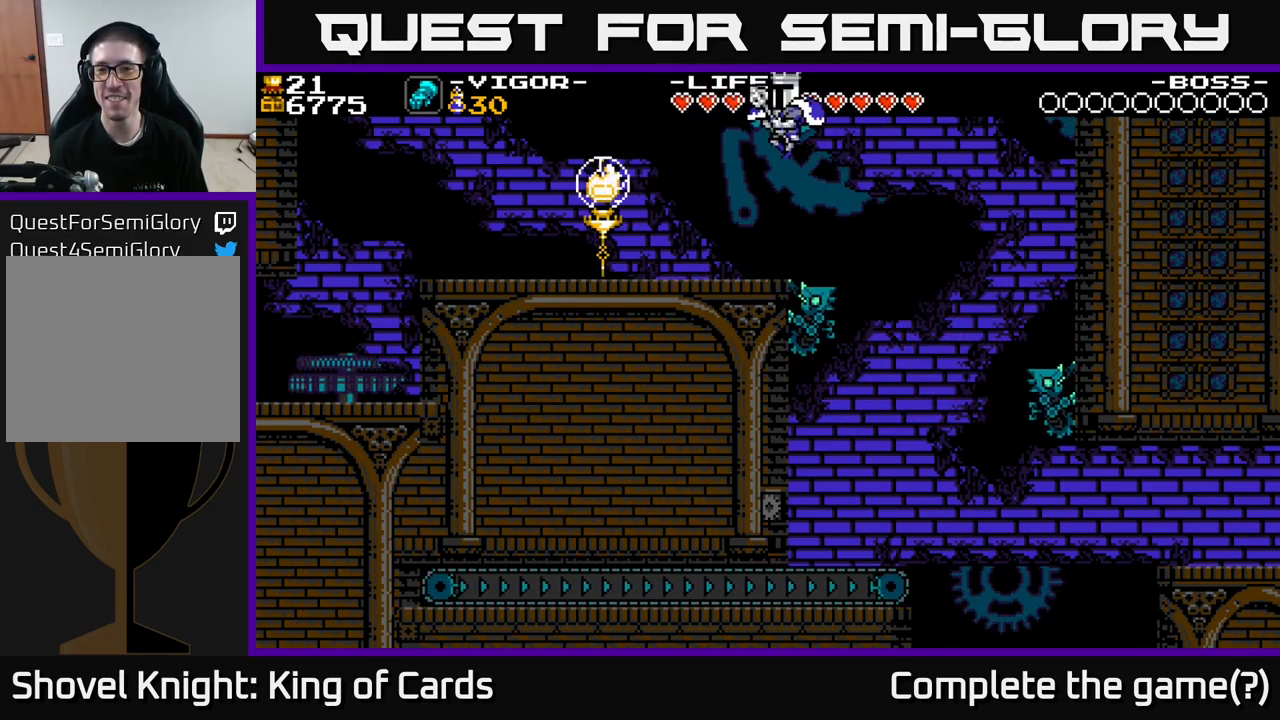
{"buttons": [], "right_stick": "center", "events": [[83, "DPAD_RIGHT", "down"], [300, "DPAD_RIGHT", "up"]]}
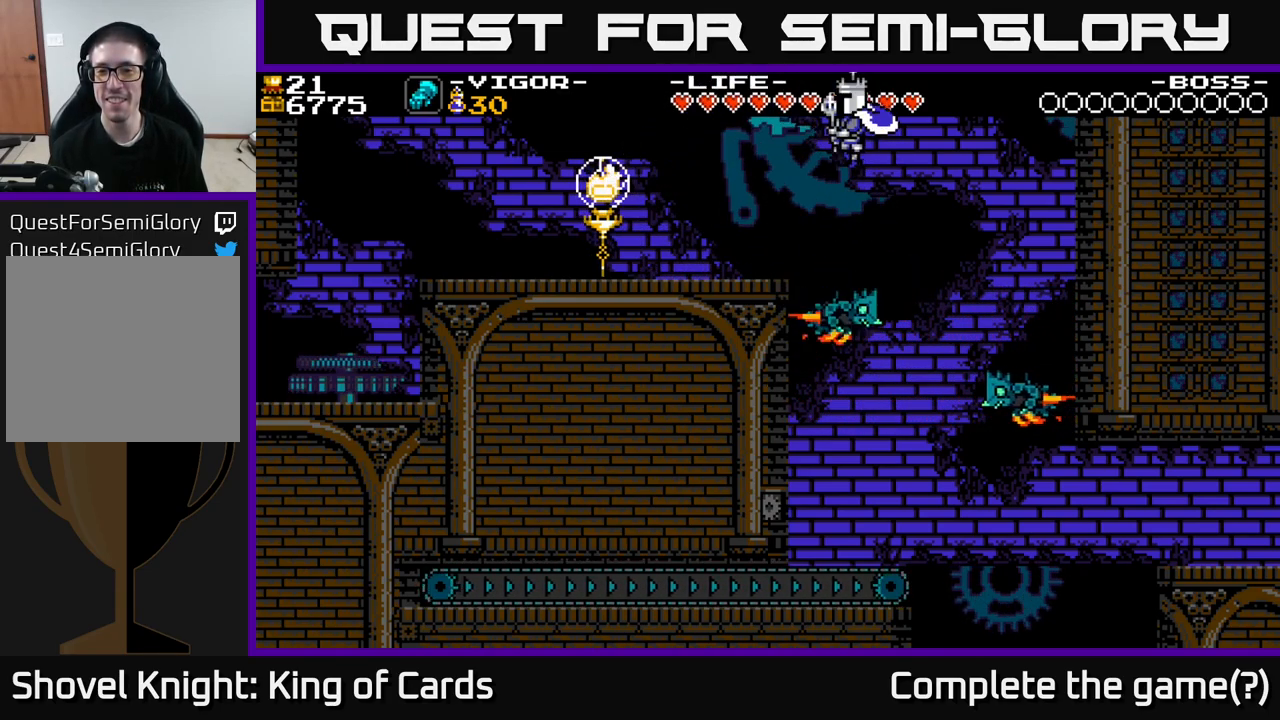
{"buttons": ["DPAD_LEFT"], "right_stick": "center", "events": [[67, "DPAD_RIGHT", "down"], [300, "DPAD_RIGHT", "up"], [383, "DPAD_LEFT", "down"]]}
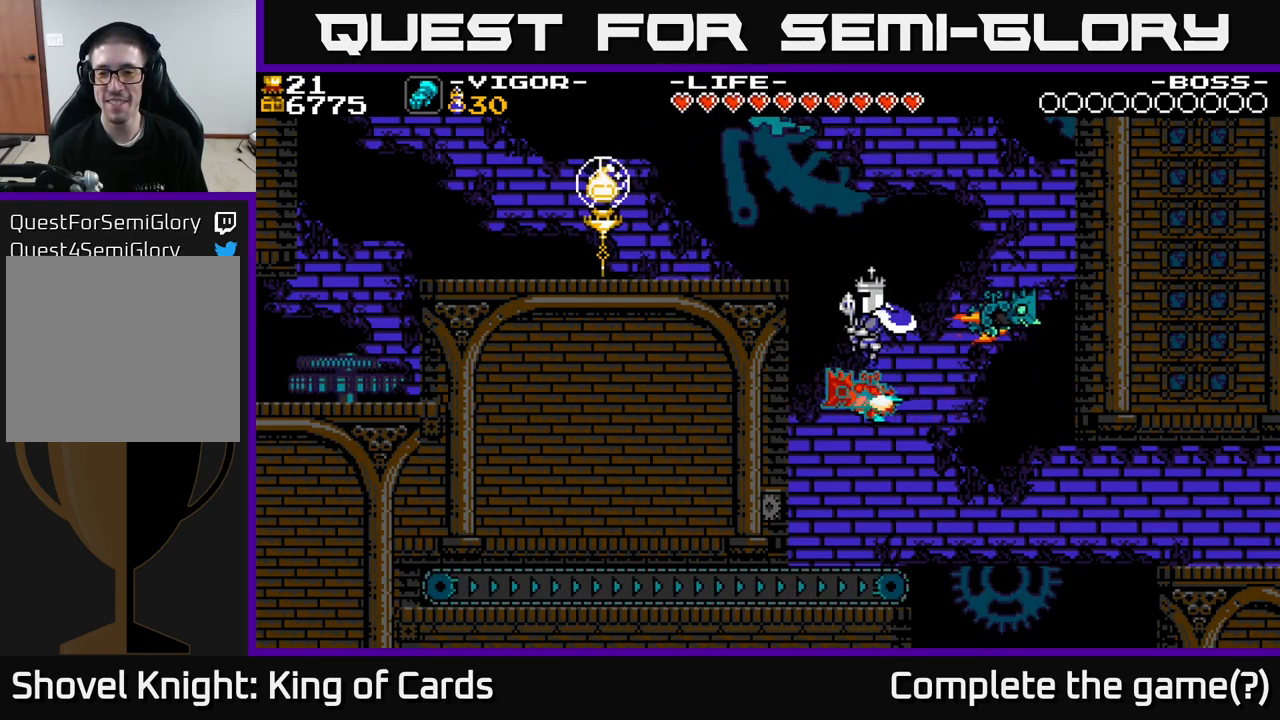
{"buttons": [], "right_stick": "center", "events": [[133, "DPAD_LEFT", "up"]]}
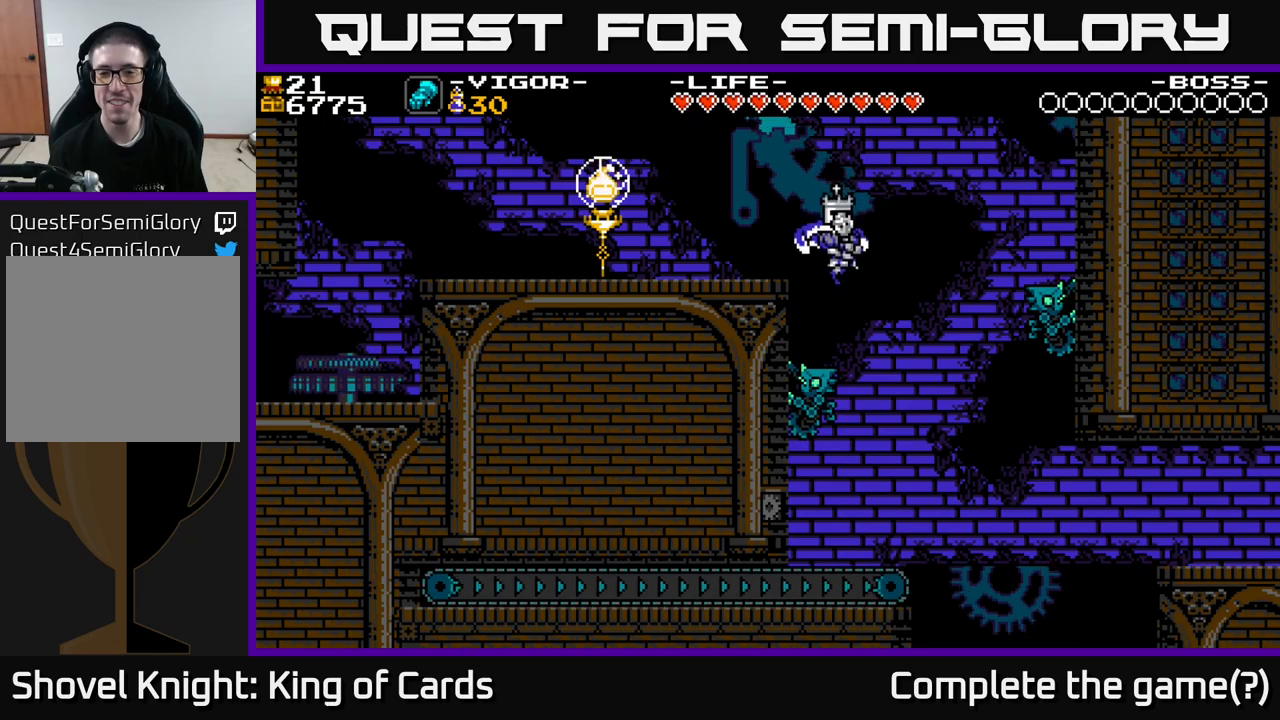
{"buttons": [], "right_stick": "center", "events": []}
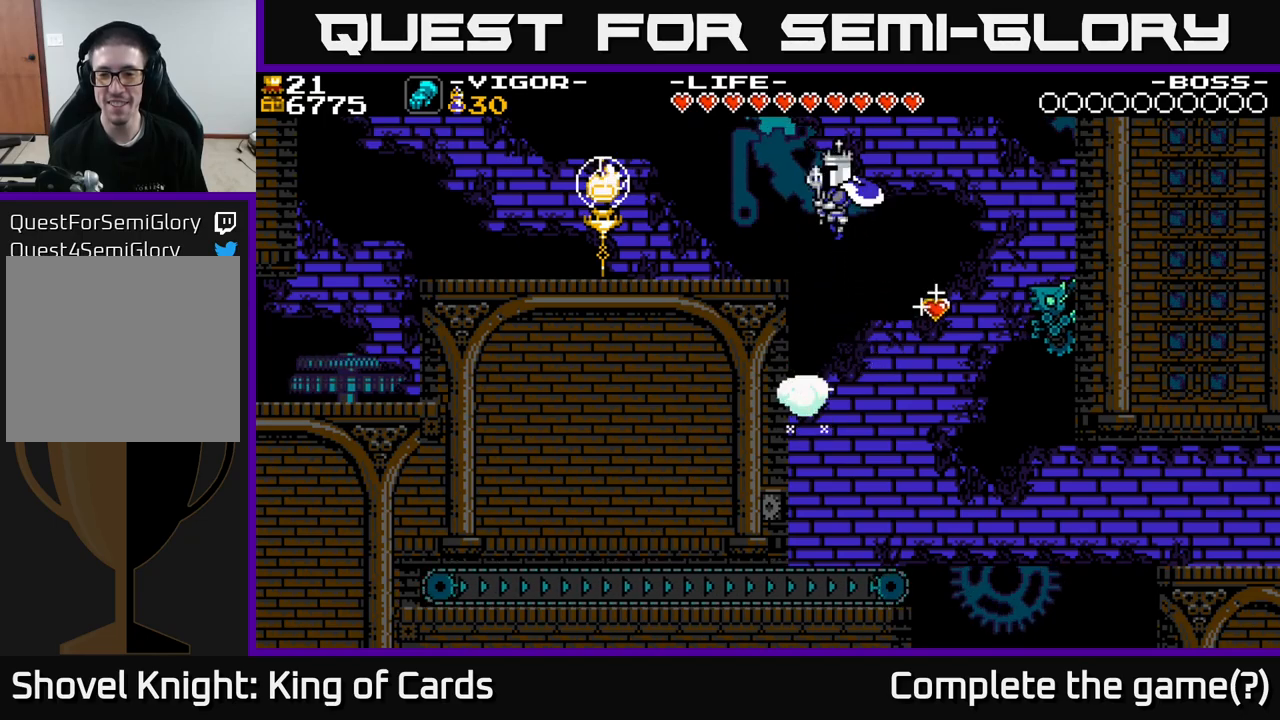
{"buttons": [], "right_stick": "center", "events": []}
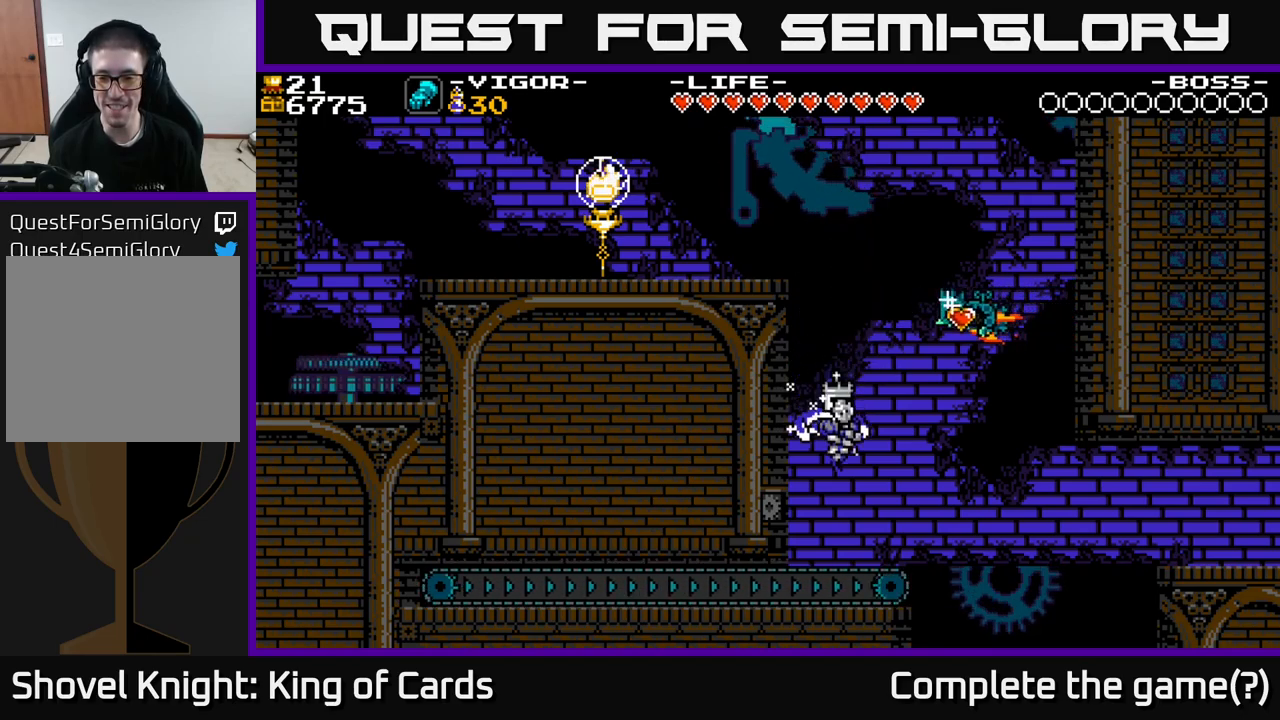
{"buttons": ["DPAD_RIGHT"], "right_stick": "center", "events": [[34, "DPAD_RIGHT", "down"], [217, "A", "down"], [317, "A", "up"]]}
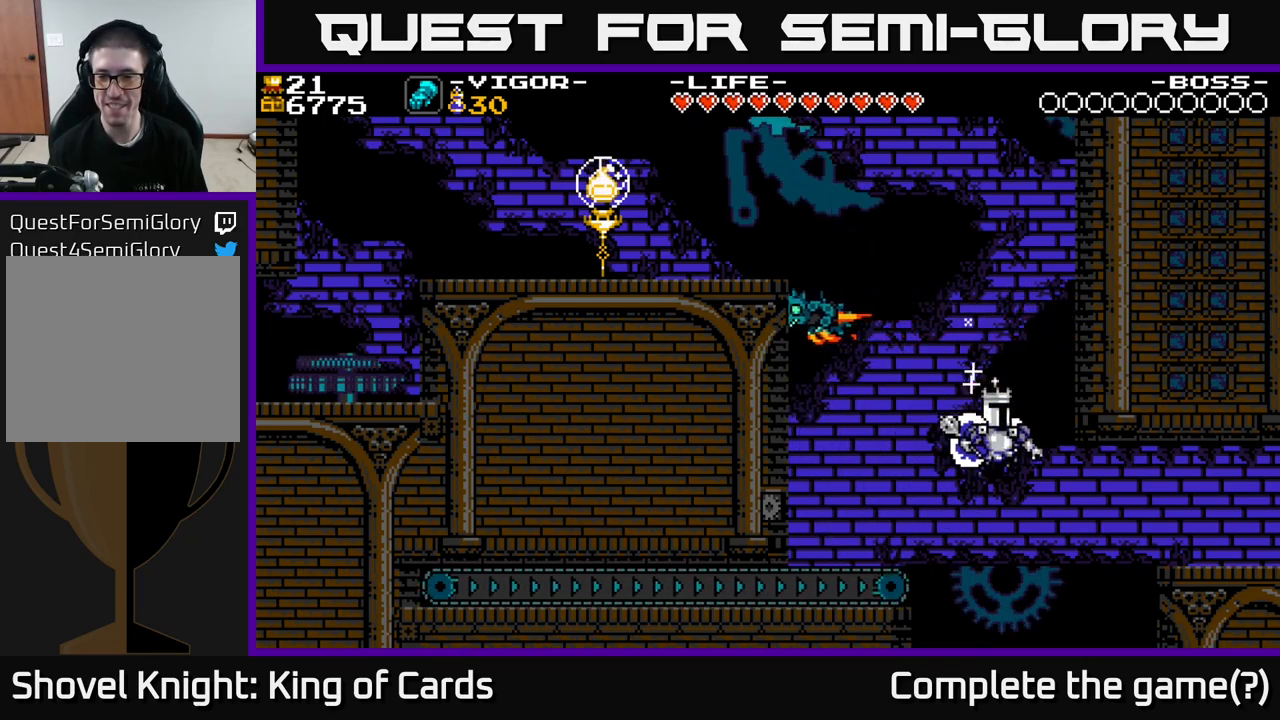
{"buttons": ["DPAD_RIGHT"], "right_stick": "center", "events": [[267, "X", "down"], [350, "X", "up"]]}
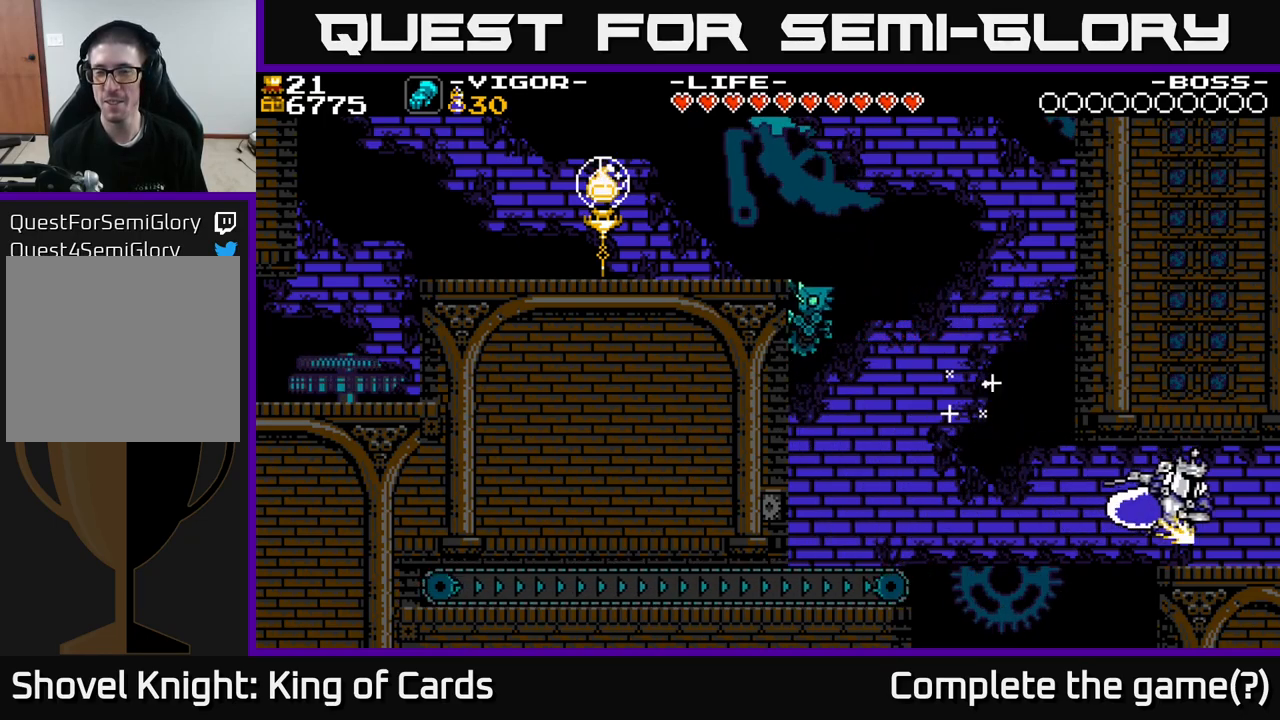
{"buttons": ["DPAD_RIGHT"], "right_stick": "center", "events": []}
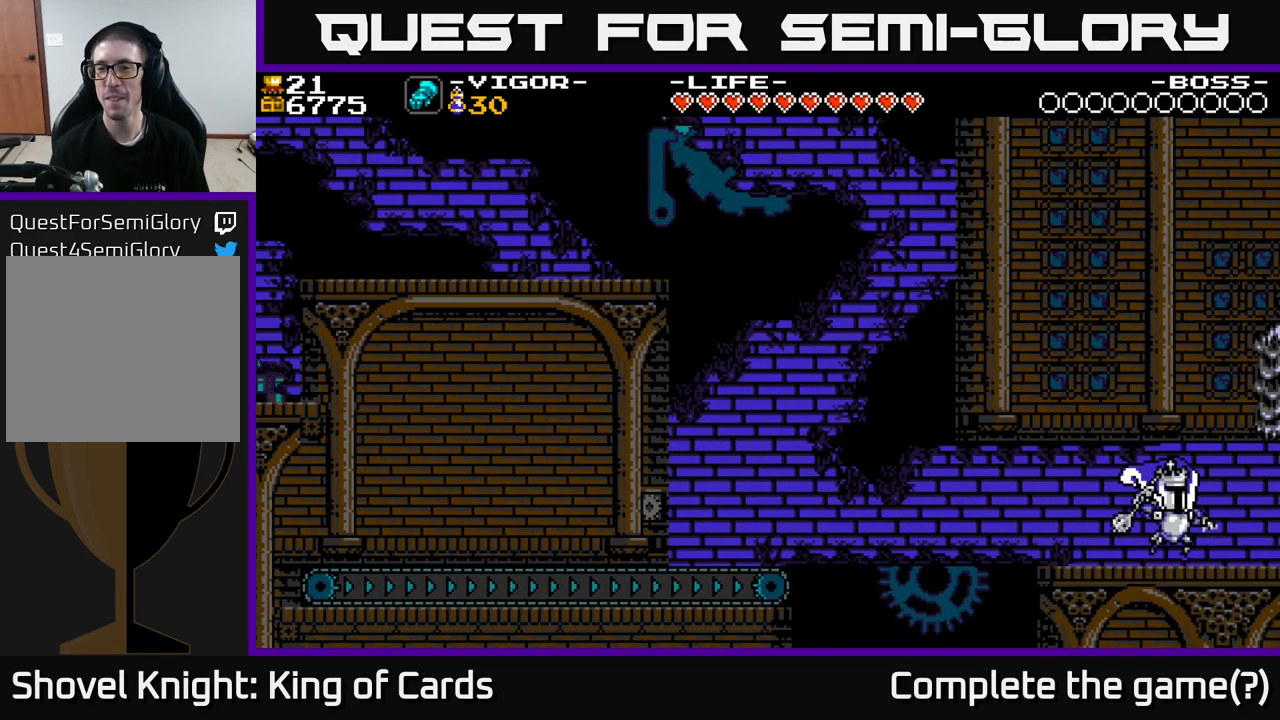
{"buttons": ["DPAD_RIGHT"], "right_stick": "center", "events": [[17, "DPAD_RIGHT", "up"], [150, "DPAD_RIGHT", "down"]]}
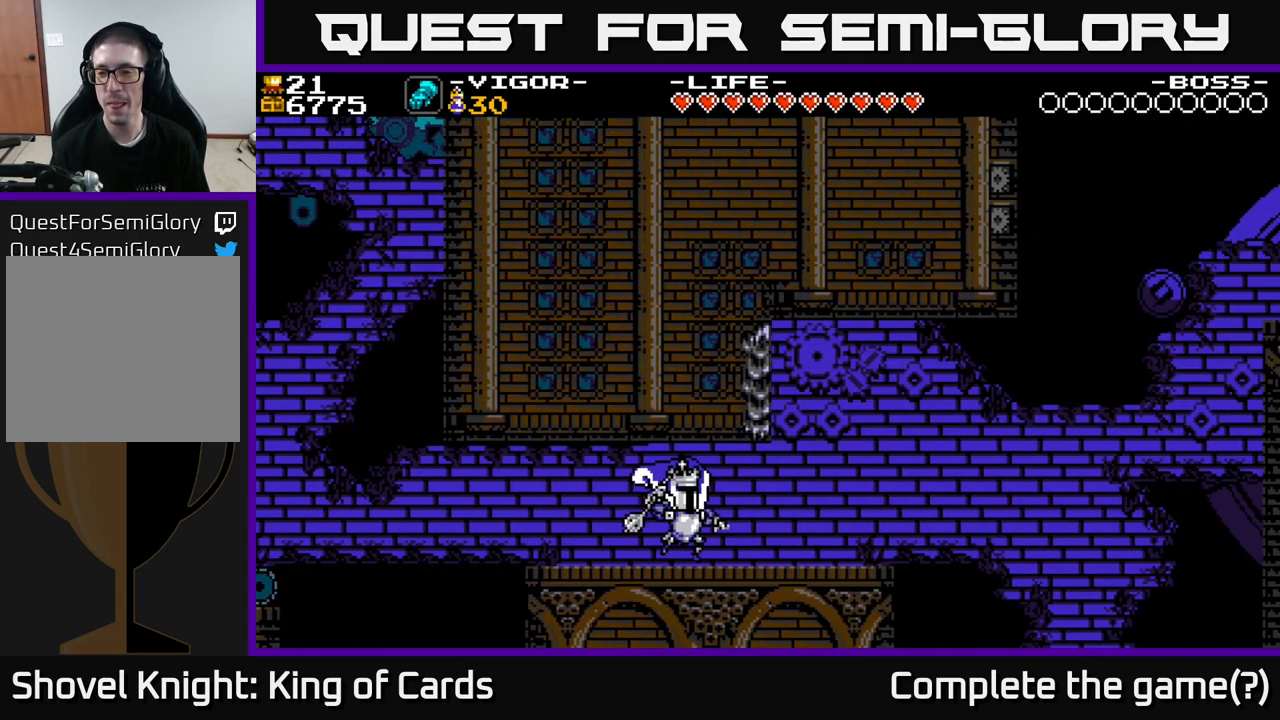
{"buttons": ["DPAD_RIGHT"], "right_stick": "center", "events": []}
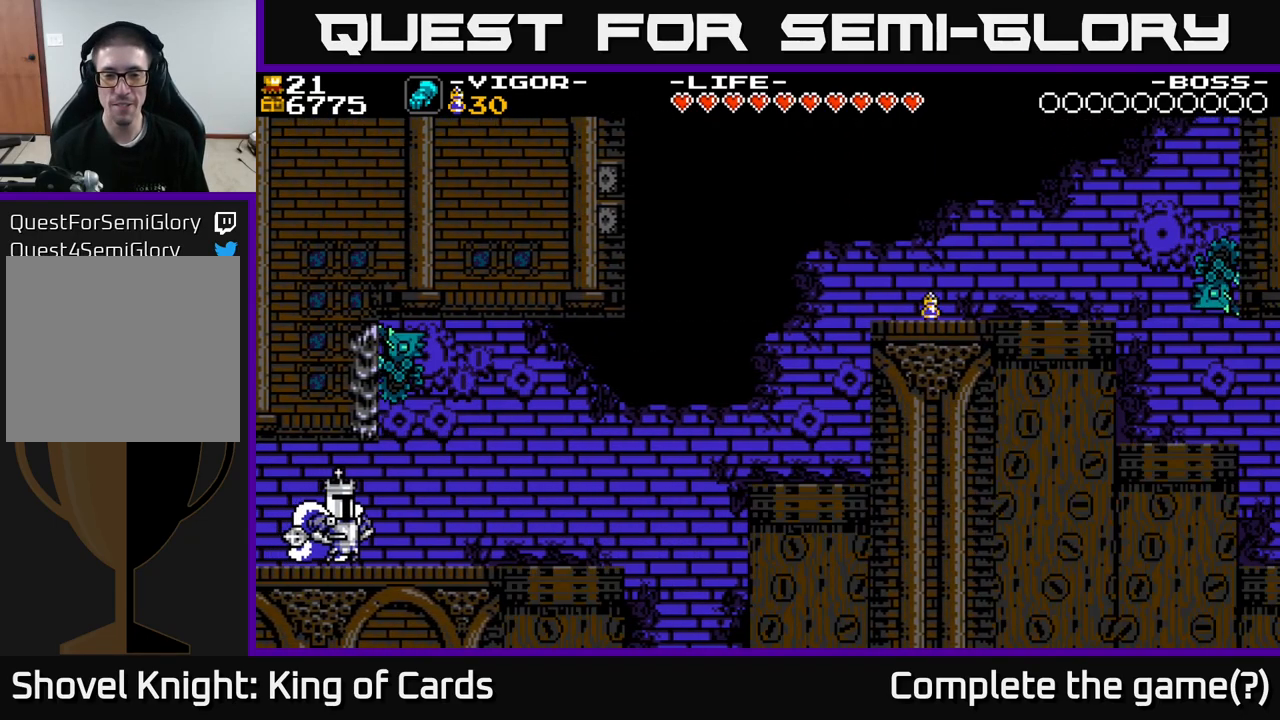
{"buttons": ["DPAD_RIGHT"], "right_stick": "center", "events": []}
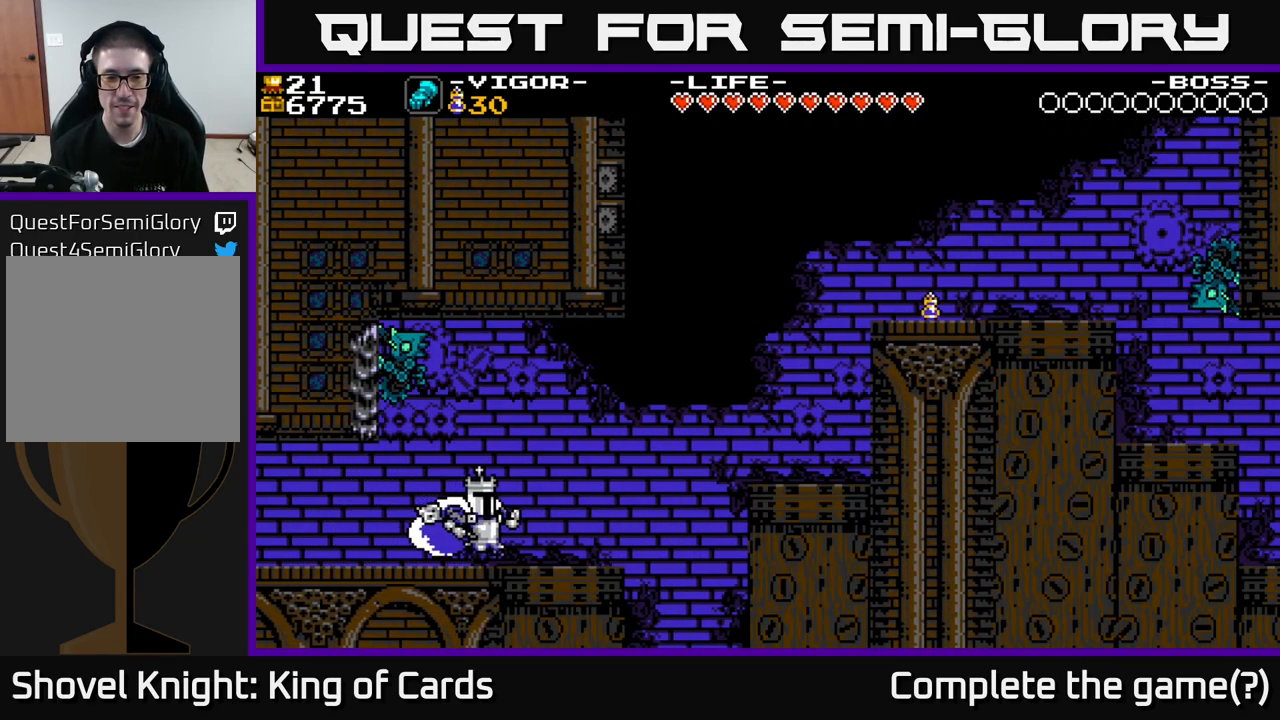
{"buttons": ["A", "X", "DPAD_RIGHT"], "right_stick": "center", "events": [[100, "A", "down"], [334, "X", "down"]]}
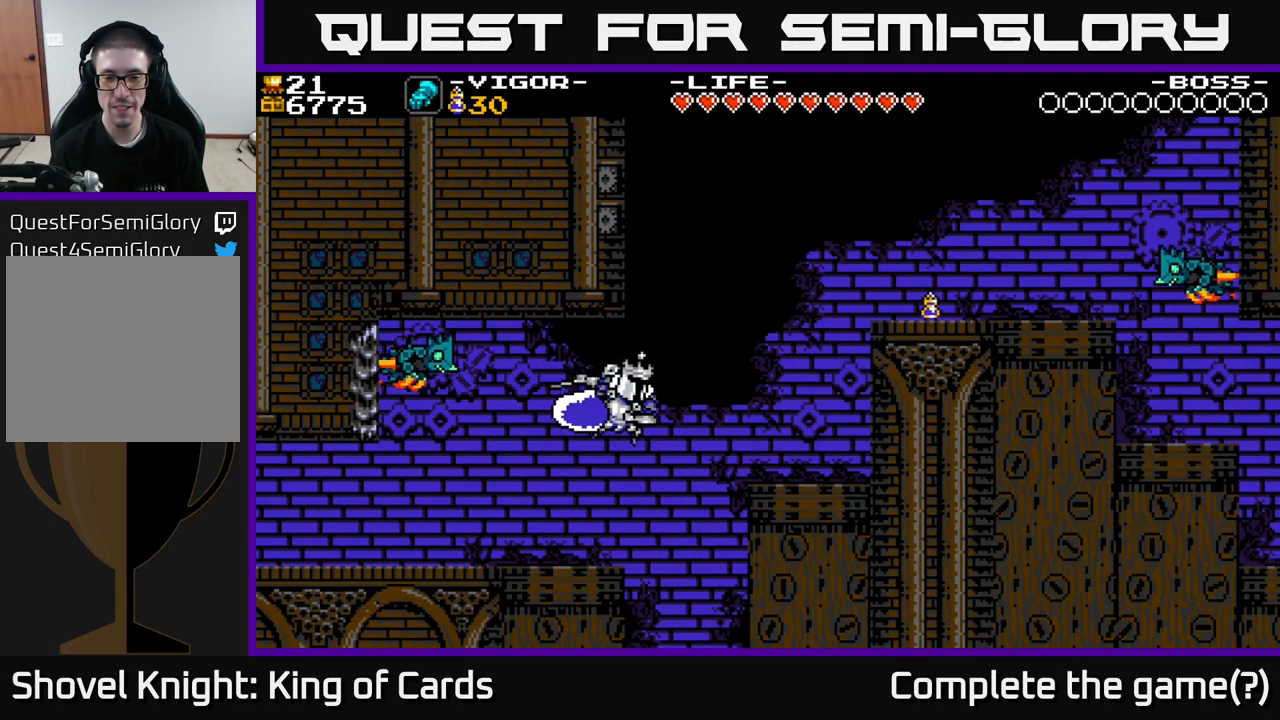
{"buttons": ["DPAD_RIGHT"], "right_stick": "center", "events": [[67, "X", "up"], [84, "A", "up"]]}
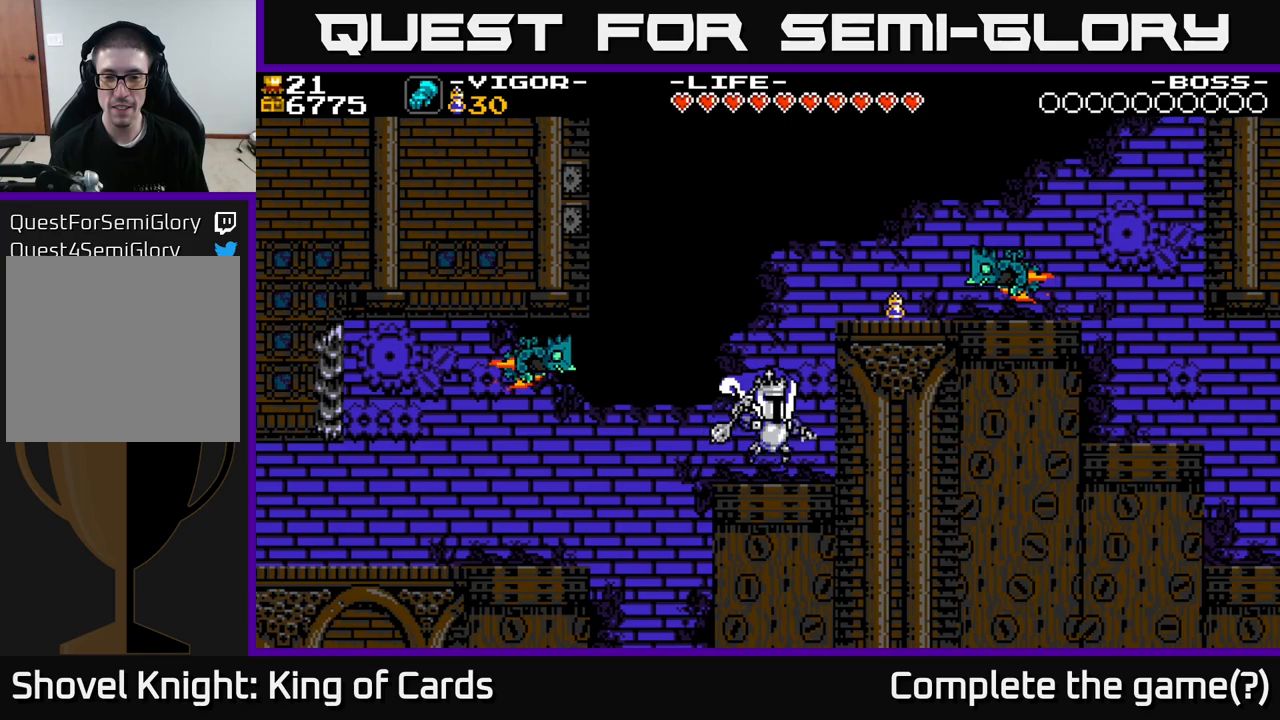
{"buttons": ["A", "X", "DPAD_LEFT"], "right_stick": "center", "events": [[133, "A", "down"], [300, "X", "down"], [433, "DPAD_RIGHT", "up"], [466, "DPAD_LEFT", "down"]]}
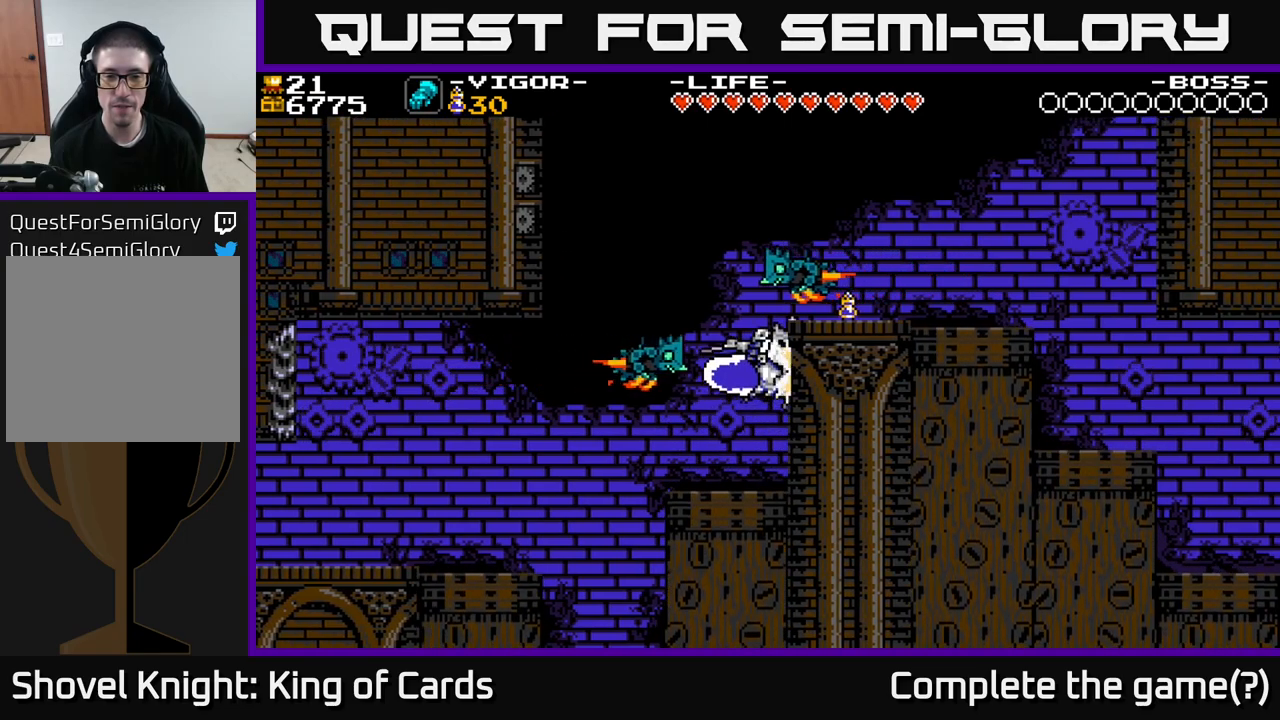
{"buttons": ["DPAD_RIGHT"], "right_stick": "center", "events": [[283, "DPAD_LEFT", "up"], [300, "X", "up"], [316, "DPAD_RIGHT", "down"], [333, "A", "up"]]}
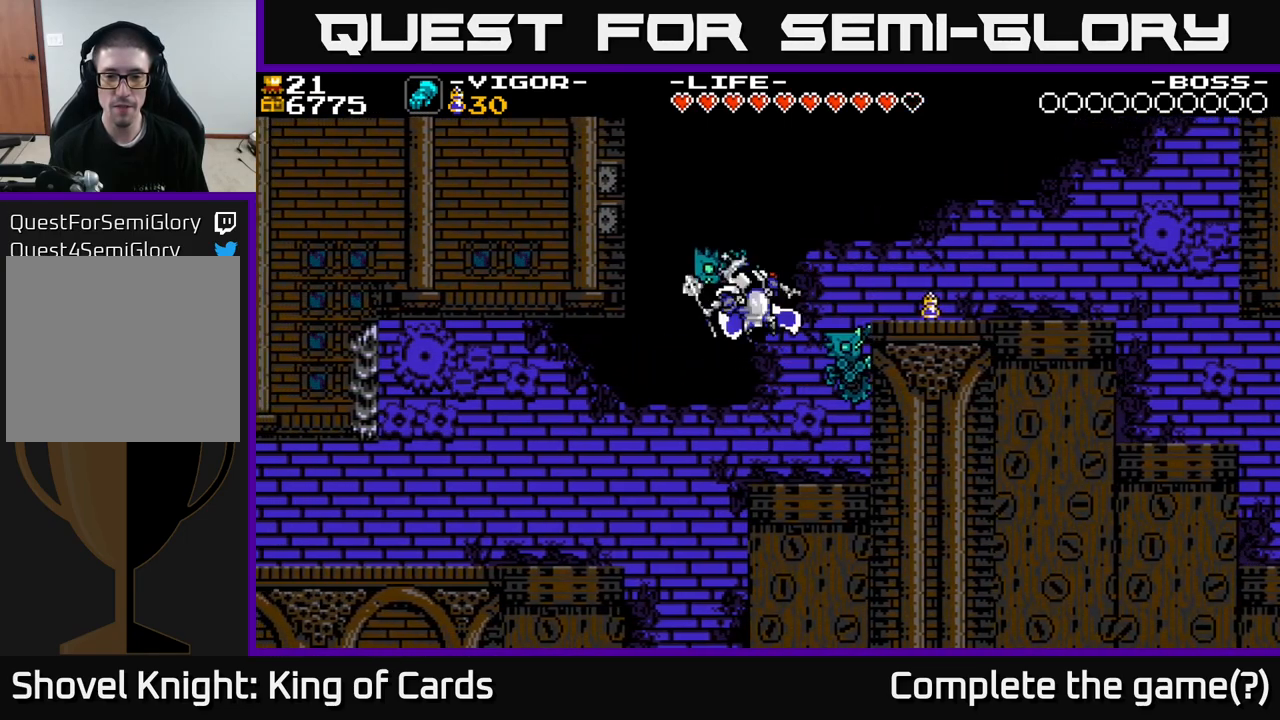
{"buttons": ["A", "X", "DPAD_RIGHT"], "right_stick": "center", "events": [[316, "A", "down"], [416, "X", "down"]]}